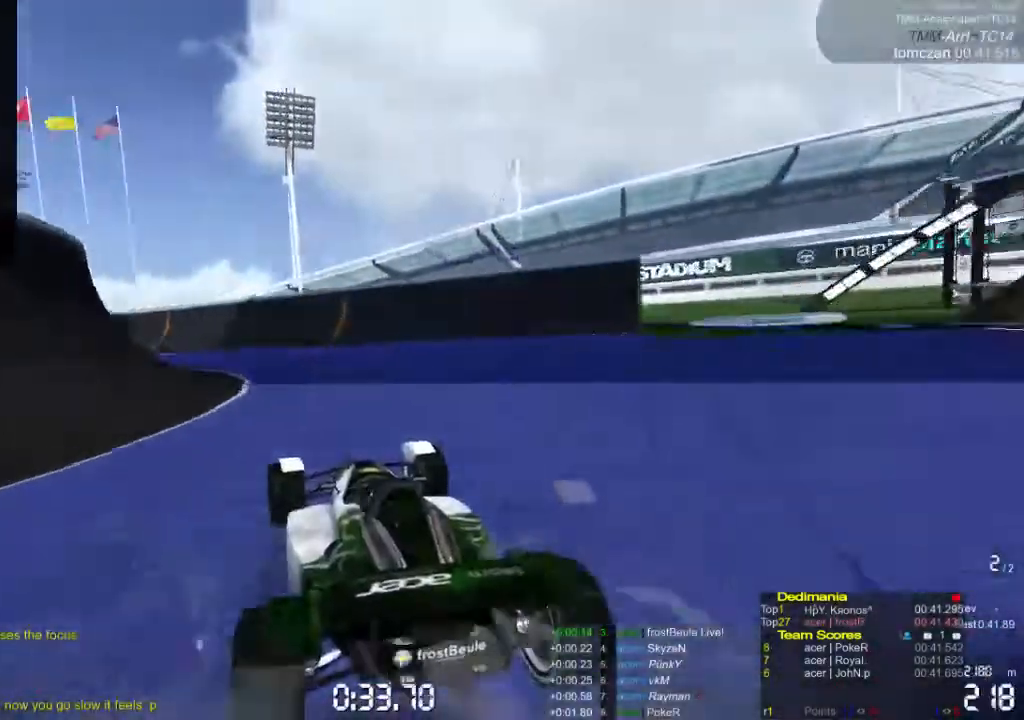
Gameplay with a controller (Xbox layout); each line is a JSON object with the inputs held at the frame after it. "events" lists button and stick changes between this image and that frame as [ms after this image, input, new state], when the widget could be followed in between. Not read: L1 L2 L3 R1 R2 R3 right_stick.
{"buttons": ["A"], "left_stick": "left", "events": []}
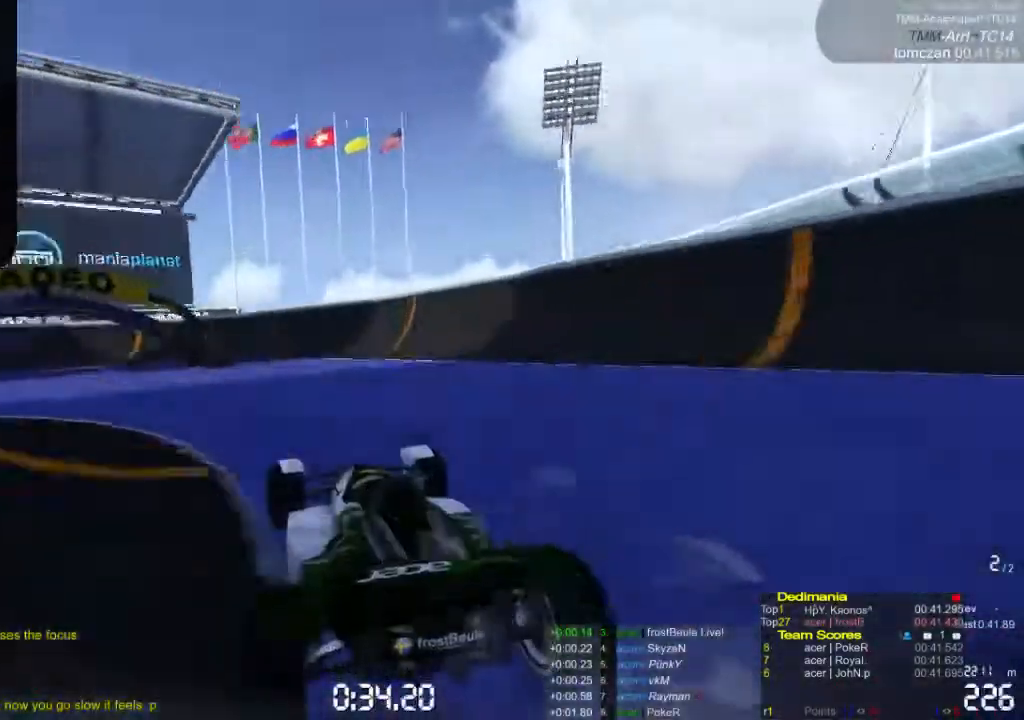
{"buttons": ["A"], "left_stick": "left", "events": []}
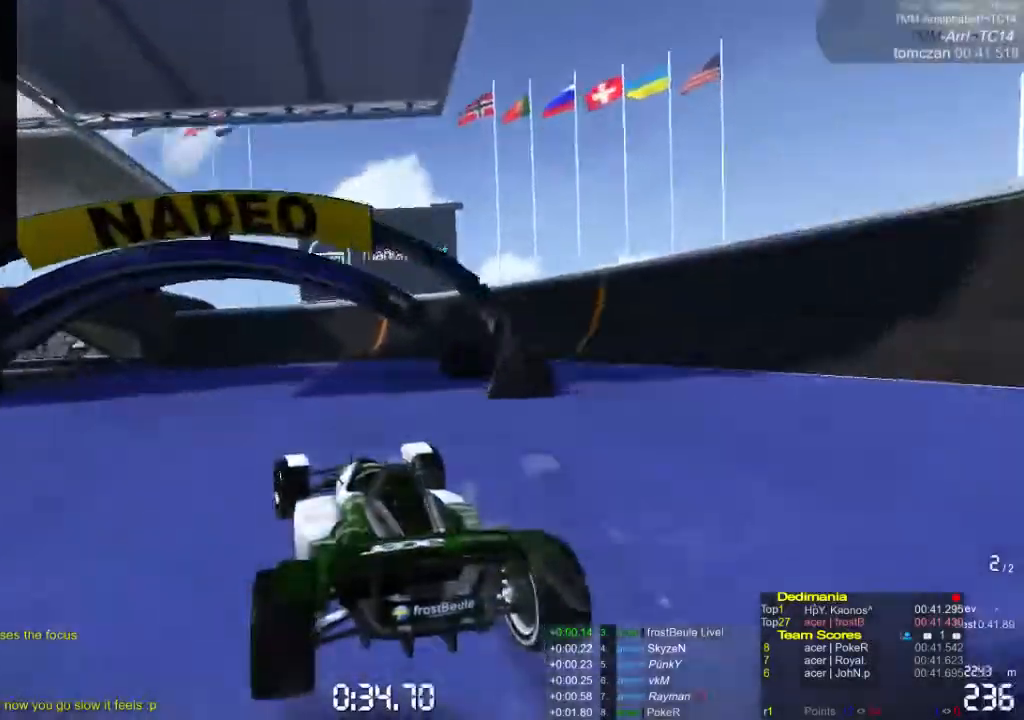
{"buttons": ["A"], "left_stick": "left", "events": []}
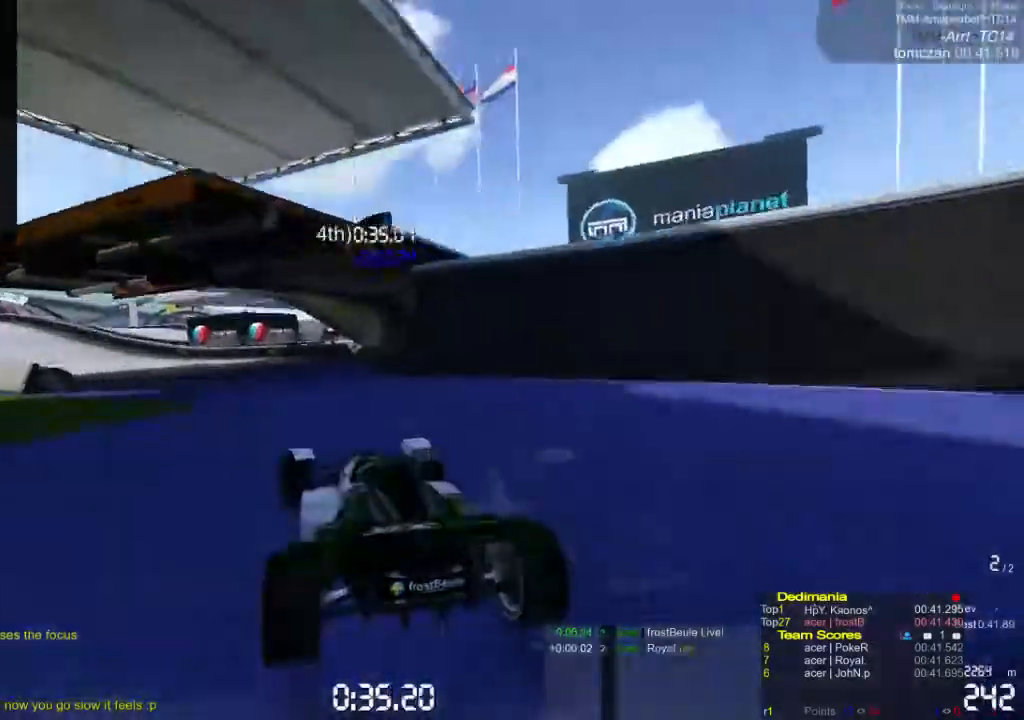
{"buttons": ["A"], "left_stick": "left", "events": []}
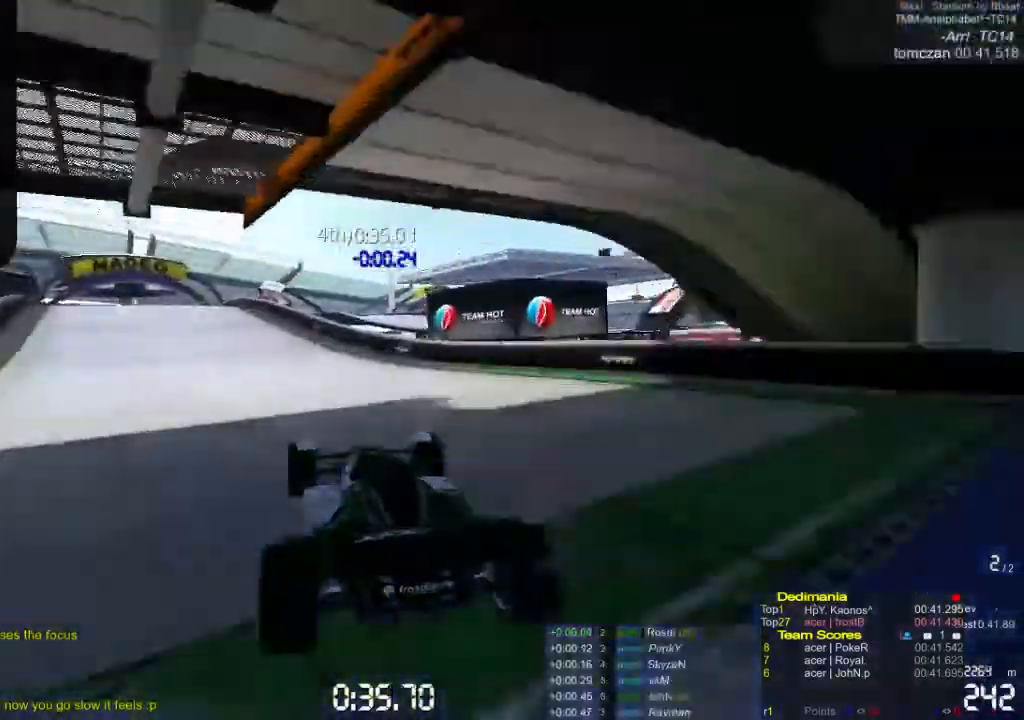
{"buttons": ["A"], "left_stick": "left", "events": []}
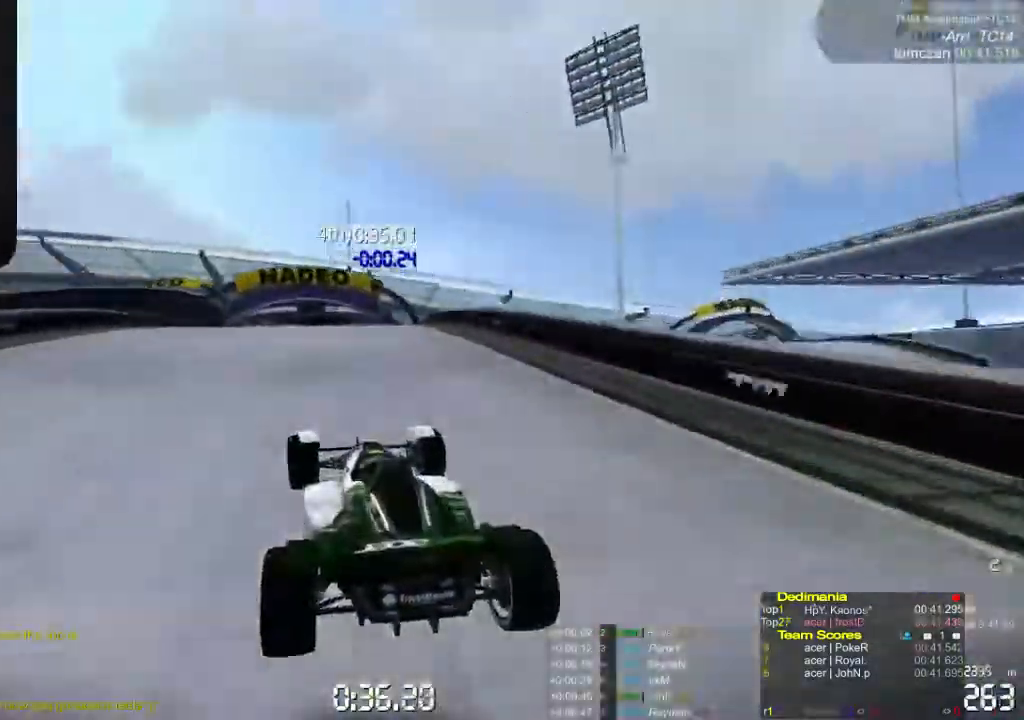
{"buttons": ["A"], "left_stick": "center", "events": [[200, "left_stick", "right"], [333, "left_stick", "center"]]}
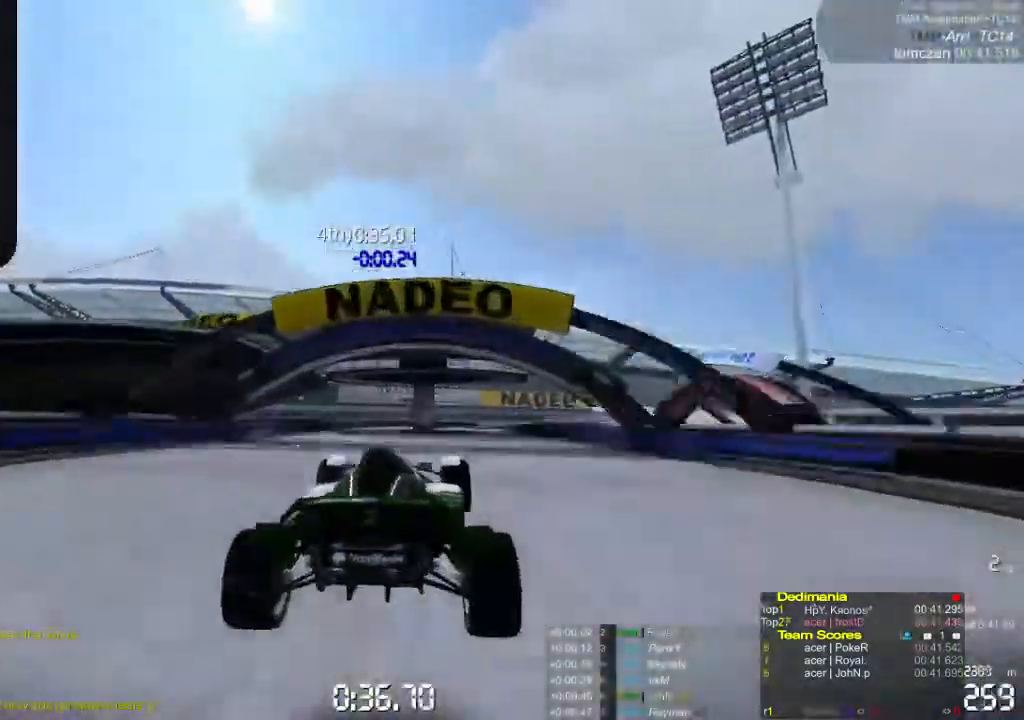
{"buttons": ["A"], "left_stick": "center", "events": [[167, "left_stick", "left"], [267, "left_stick", "center"]]}
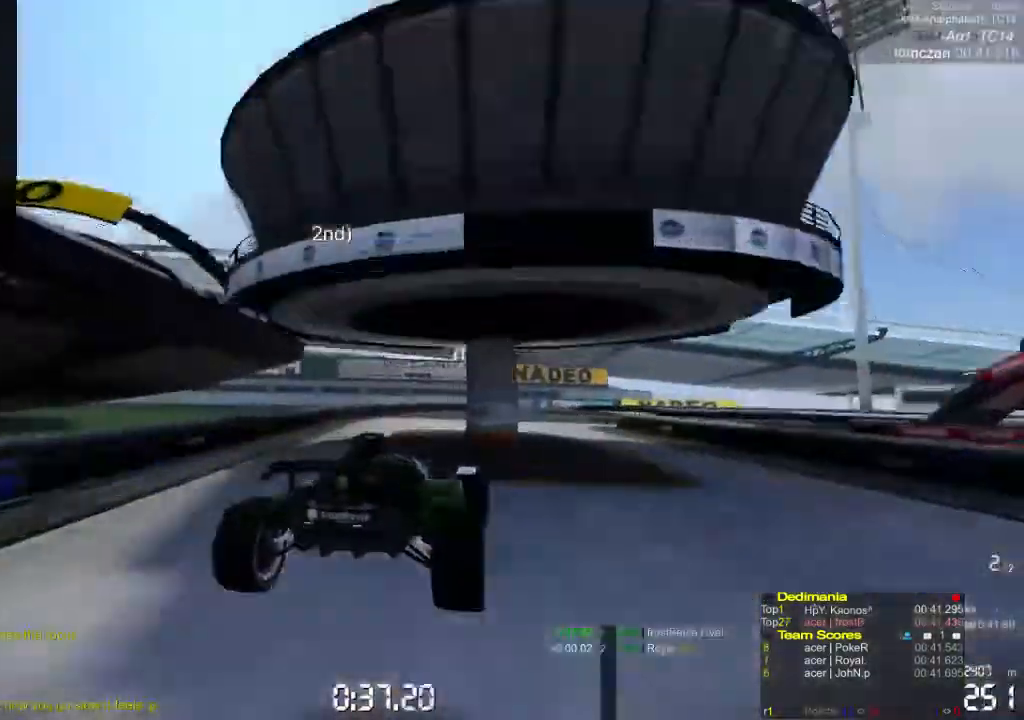
{"buttons": ["A"], "left_stick": "right", "events": [[33, "left_stick", "right"]]}
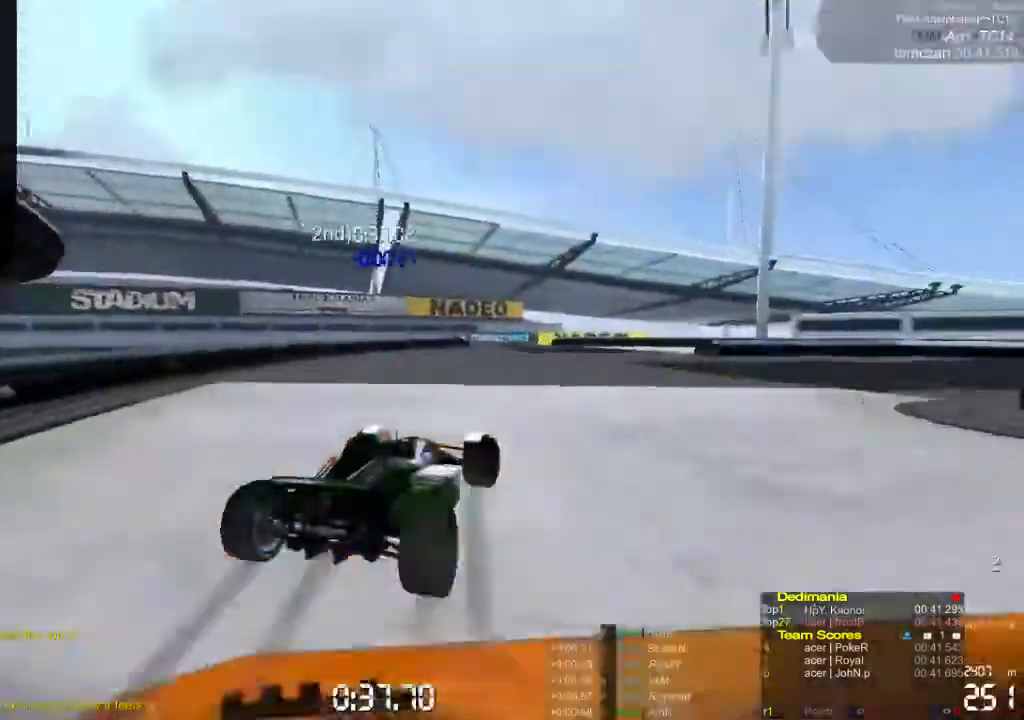
{"buttons": ["A"], "left_stick": "right", "events": []}
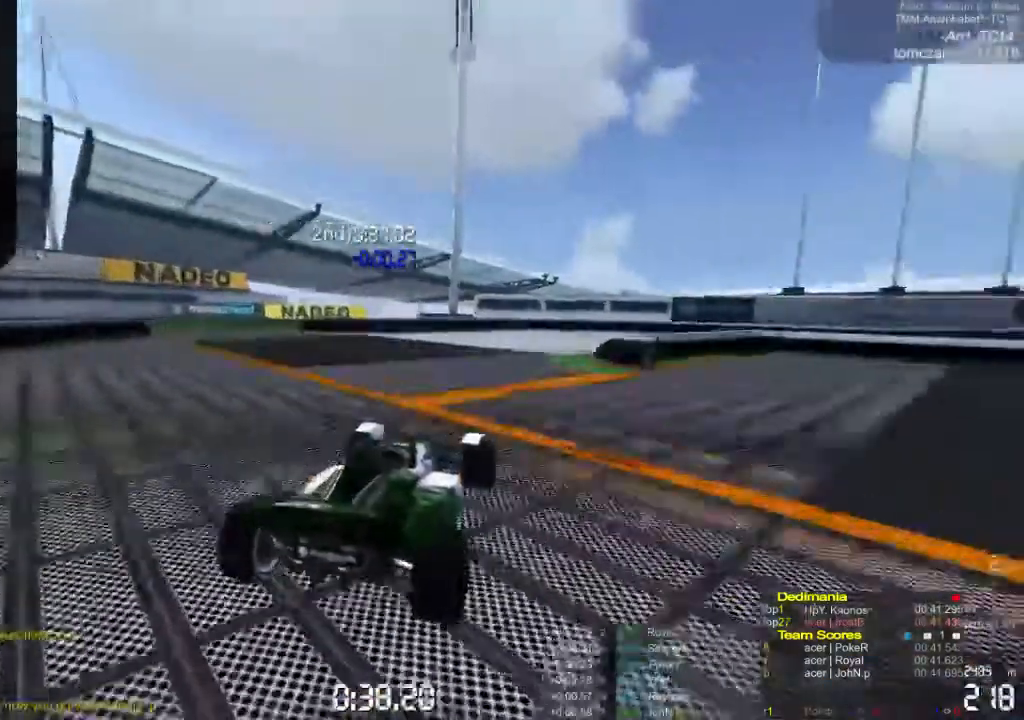
{"buttons": ["A"], "left_stick": "right", "events": []}
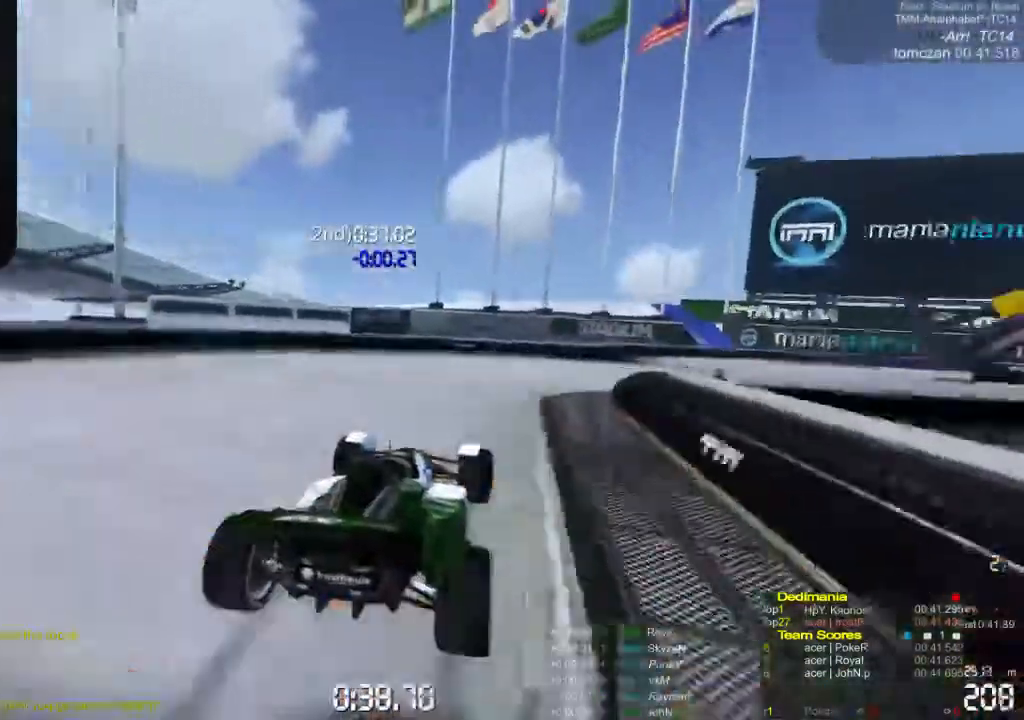
{"buttons": ["A"], "left_stick": "right", "events": [[333, "A", "up"], [400, "A", "down"]]}
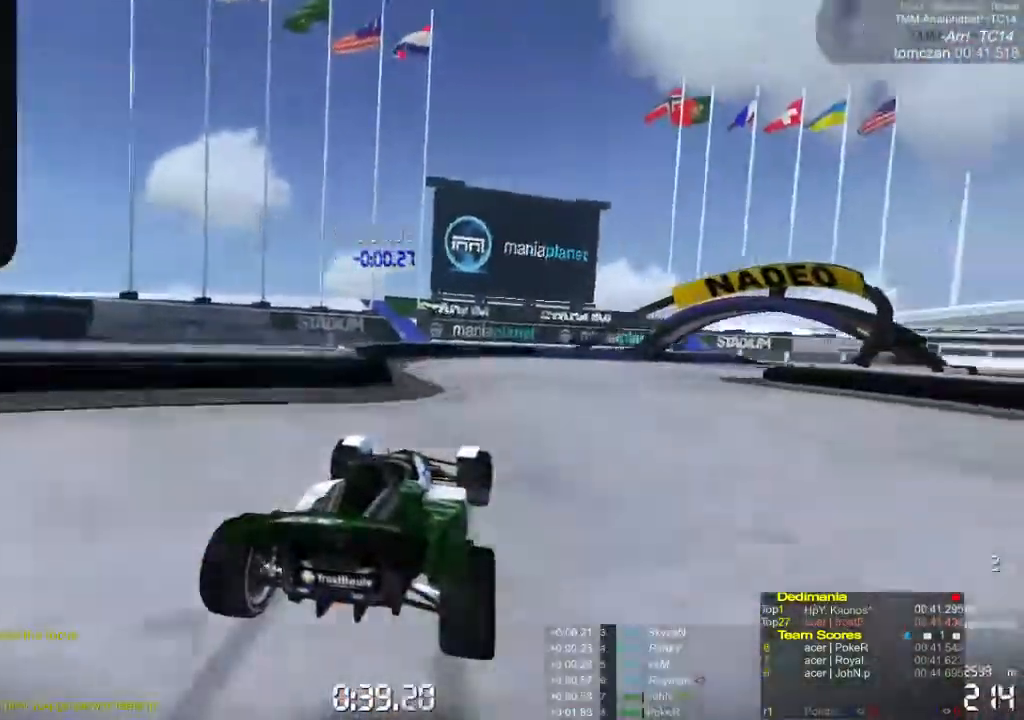
{"buttons": ["A"], "left_stick": "right", "events": []}
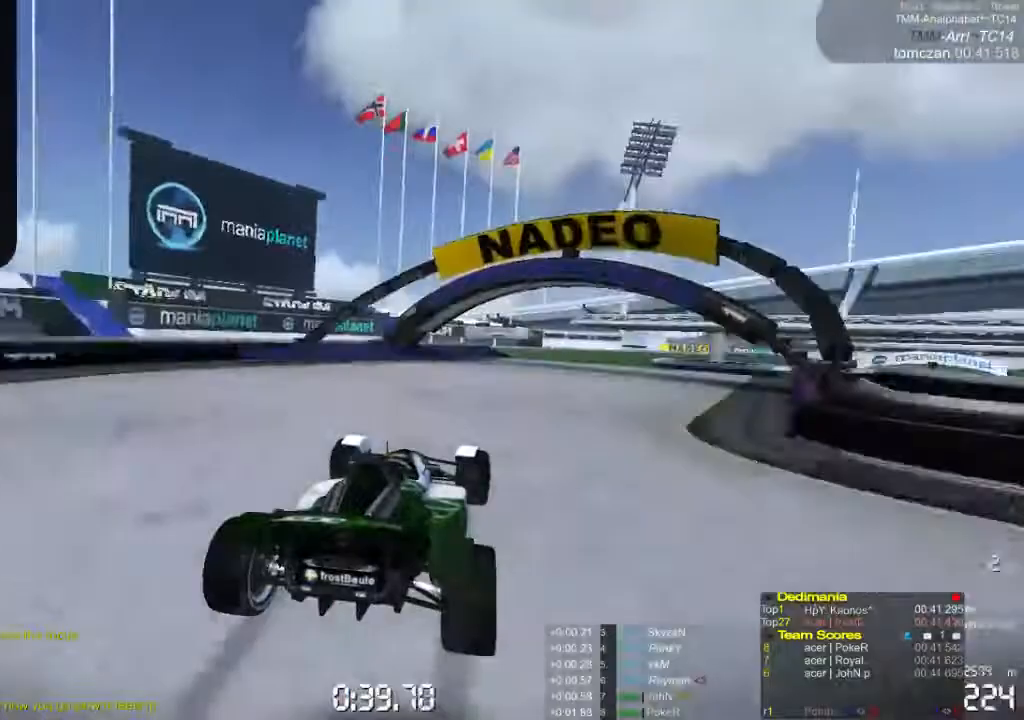
{"buttons": ["A"], "left_stick": "right", "events": []}
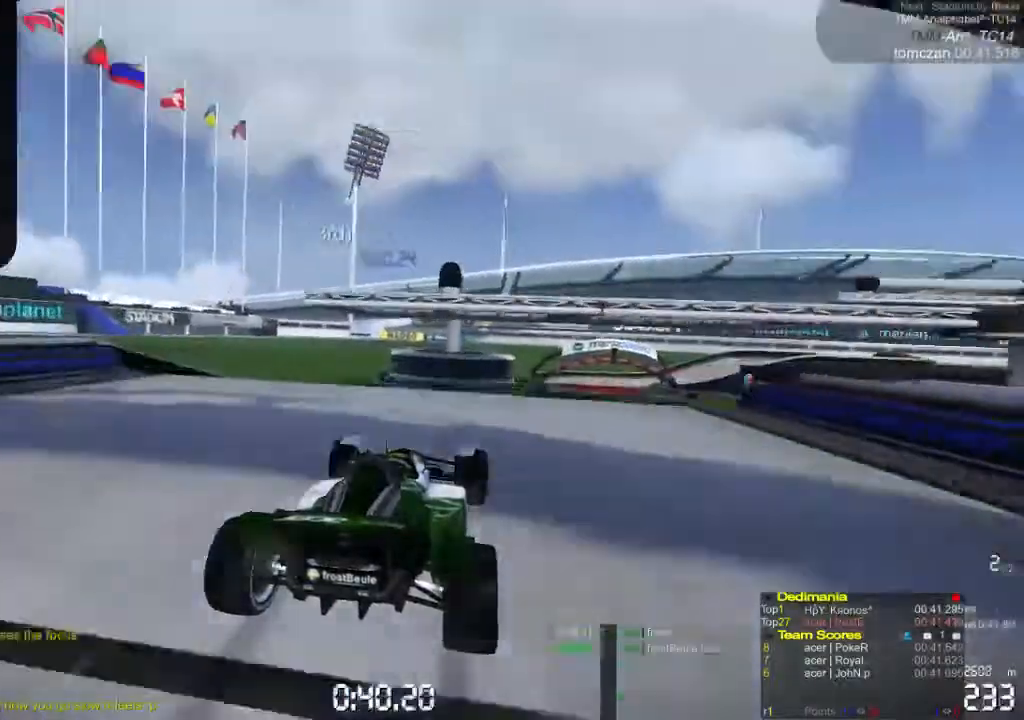
{"buttons": ["A"], "left_stick": "center", "events": [[100, "left_stick", "center"]]}
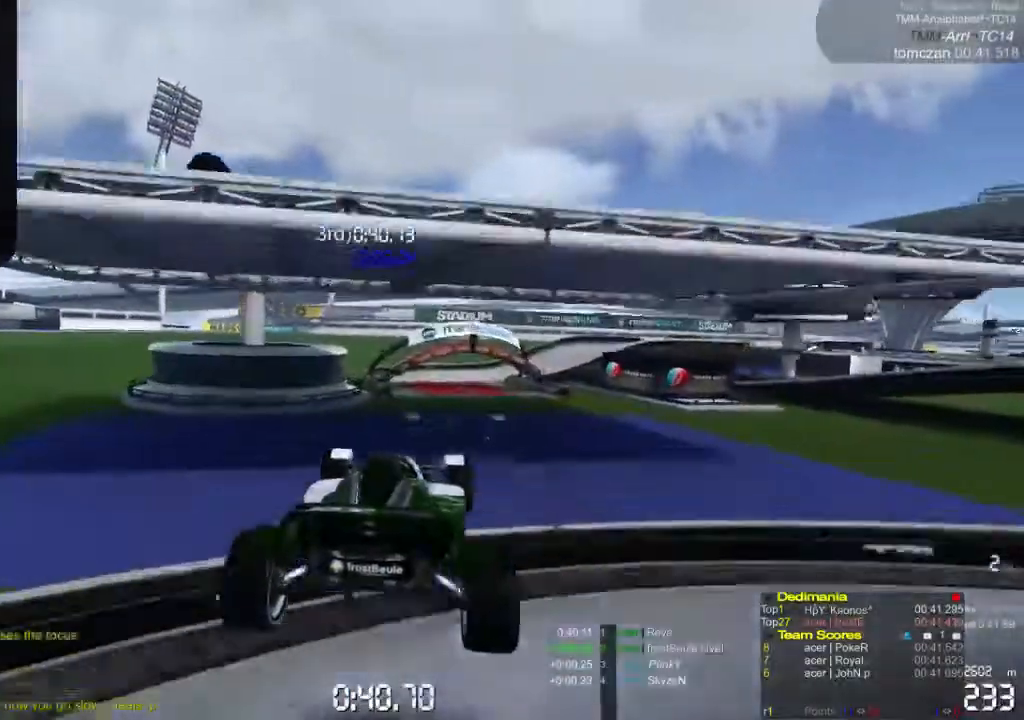
{"buttons": ["A"], "left_stick": "center", "events": [[33, "left_stick", "left"], [233, "left_stick", "center"]]}
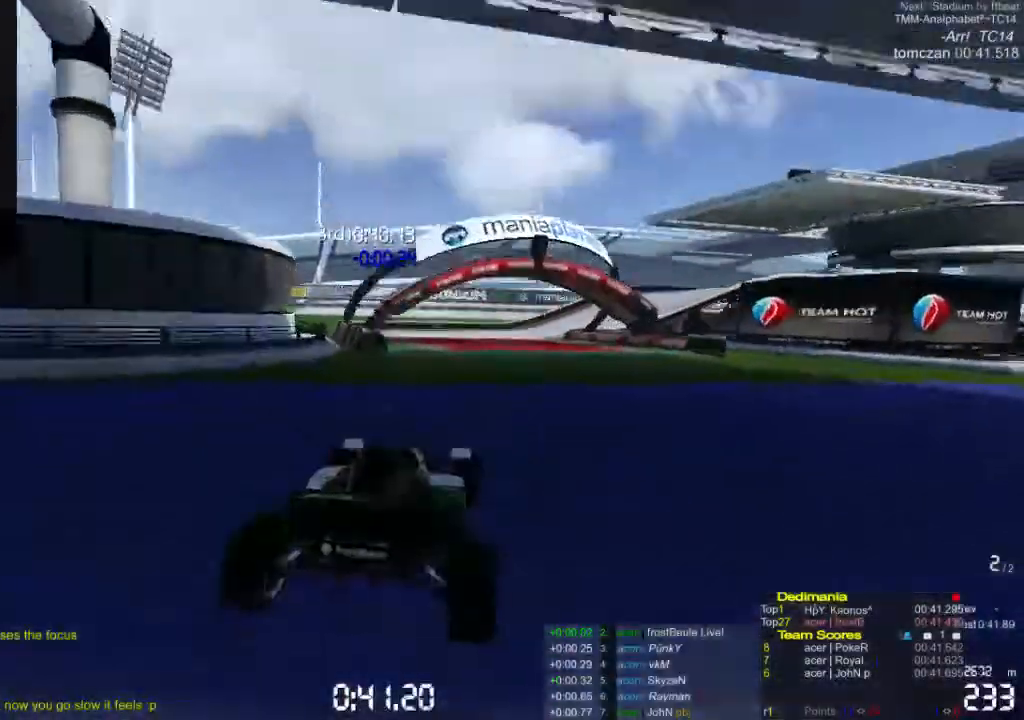
{"buttons": ["A"], "left_stick": "center", "events": [[33, "left_stick", "left"], [233, "left_stick", "center"]]}
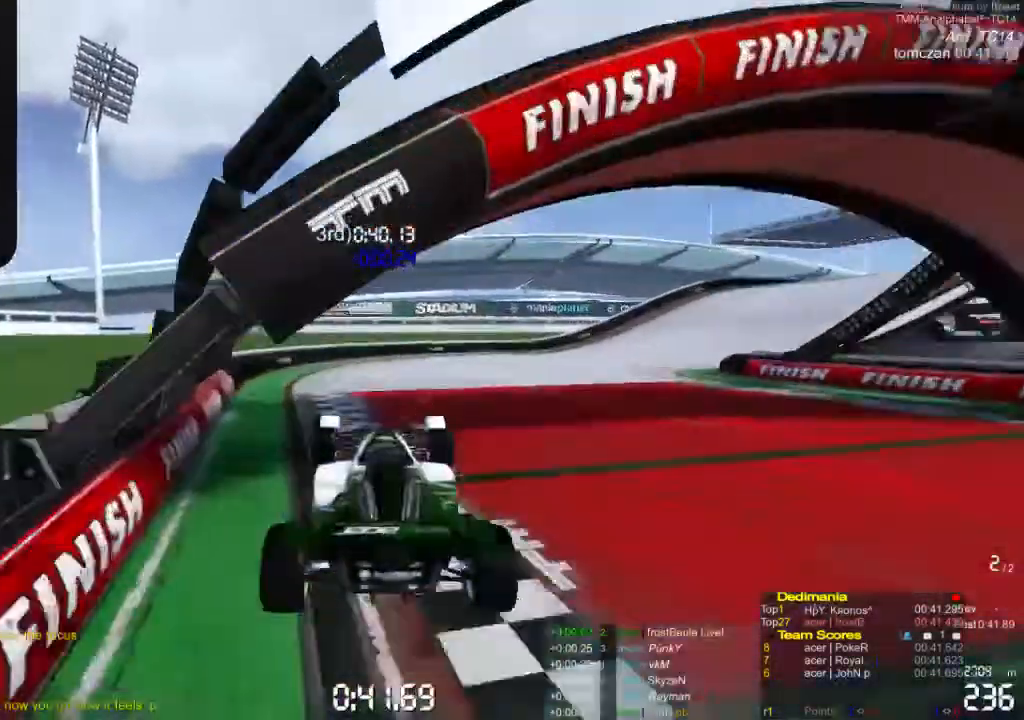
{"buttons": [], "left_stick": "center", "events": [[133, "A", "up"]]}